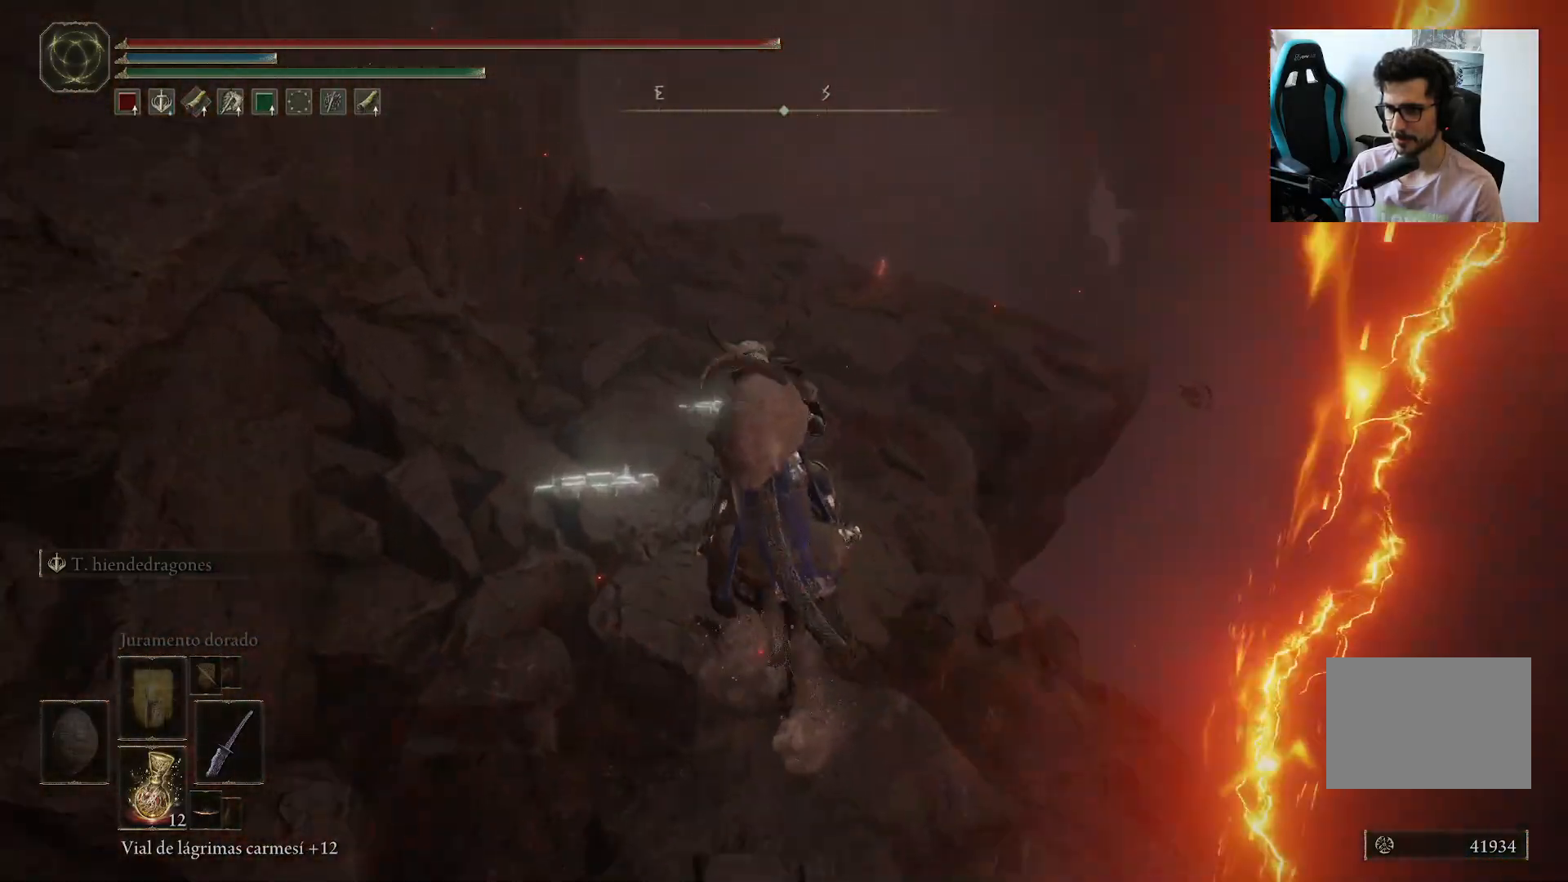
Gameplay with a controller (Xbox layout); each line is a JSON object with the inputs held at the frame after it. "events" lists button and stick changes between this image and that frame as [ms after this image, input, new state], when the widget could be followed in between.
{"buttons": ["A"], "left_stick": "up", "right_stick": "center", "events": [[17, "B", "up"], [33, "right_stick", "down"], [200, "right_stick", "center"], [383, "A", "down"]]}
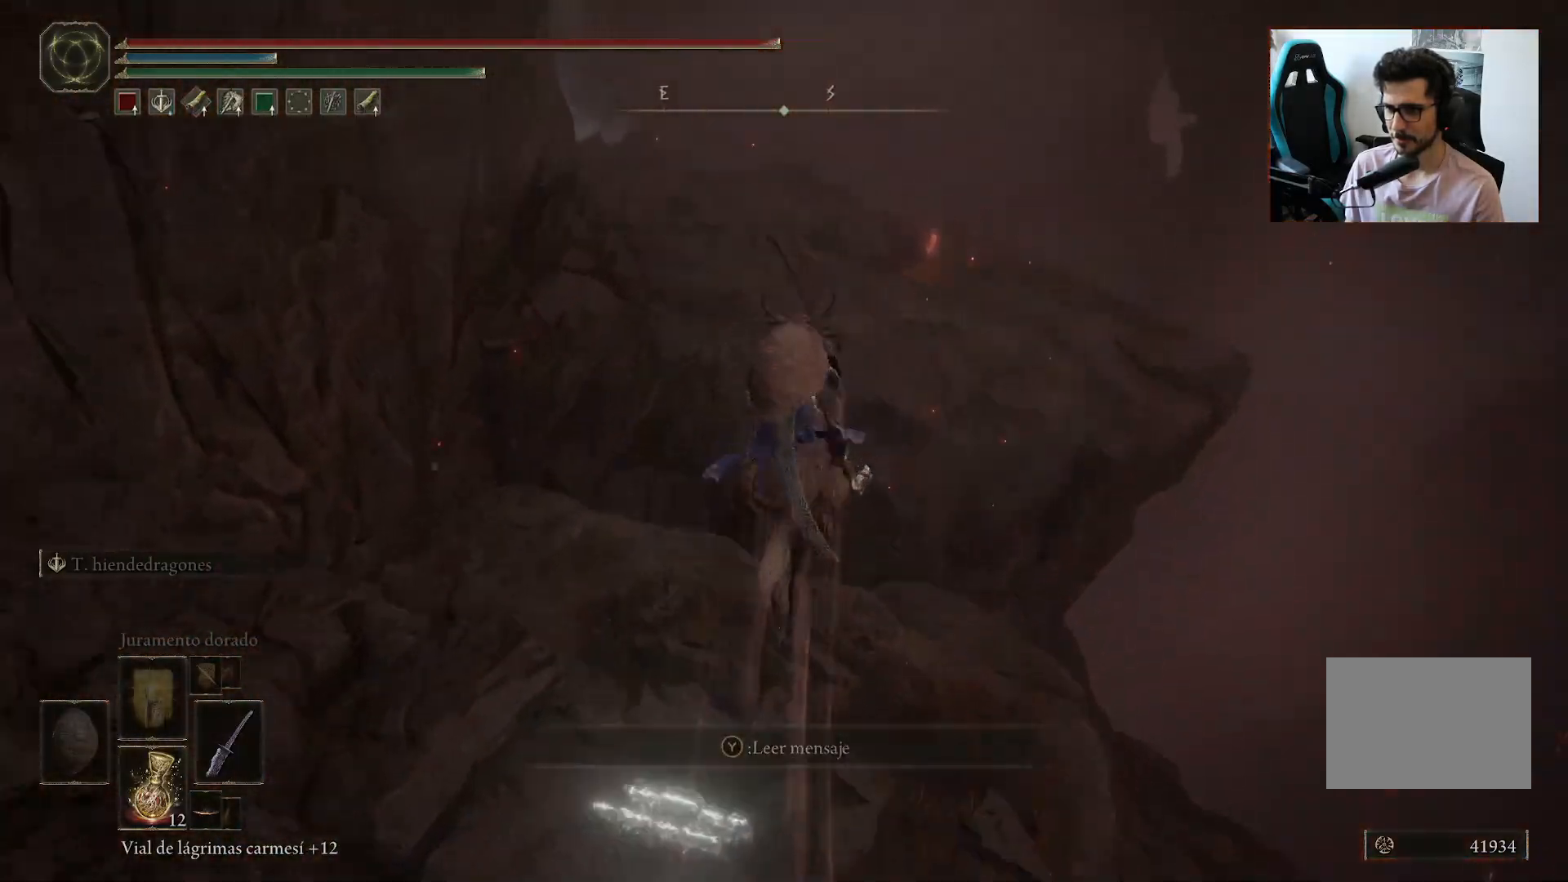
{"buttons": ["A"], "left_stick": "up", "right_stick": "center", "events": [[33, "A", "up"], [500, "A", "down"]]}
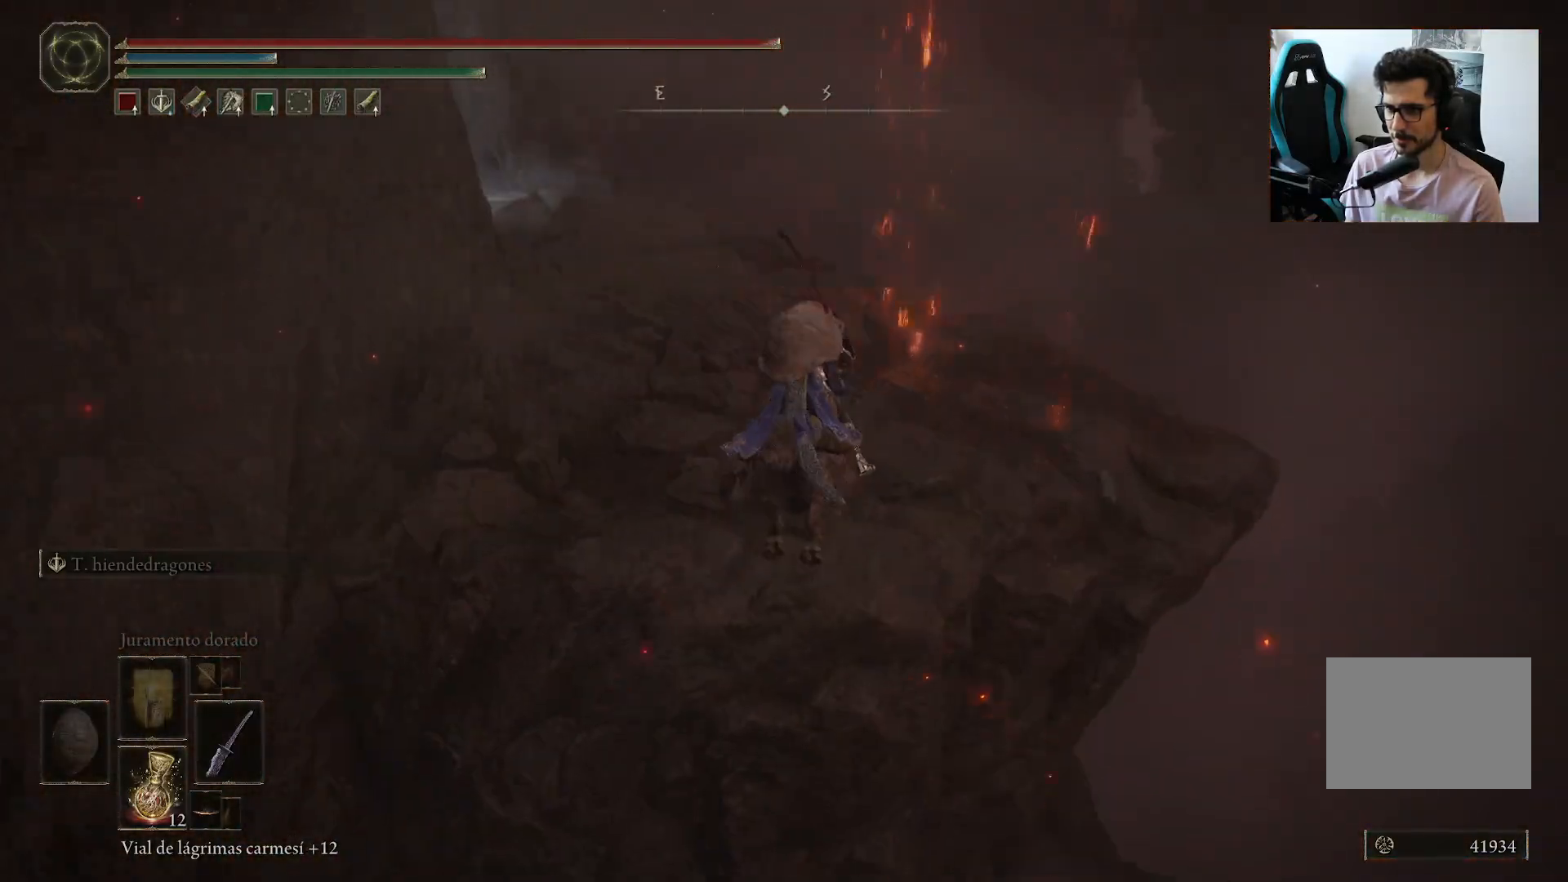
{"buttons": [], "left_stick": "up", "right_stick": "center", "events": [[100, "A", "up"]]}
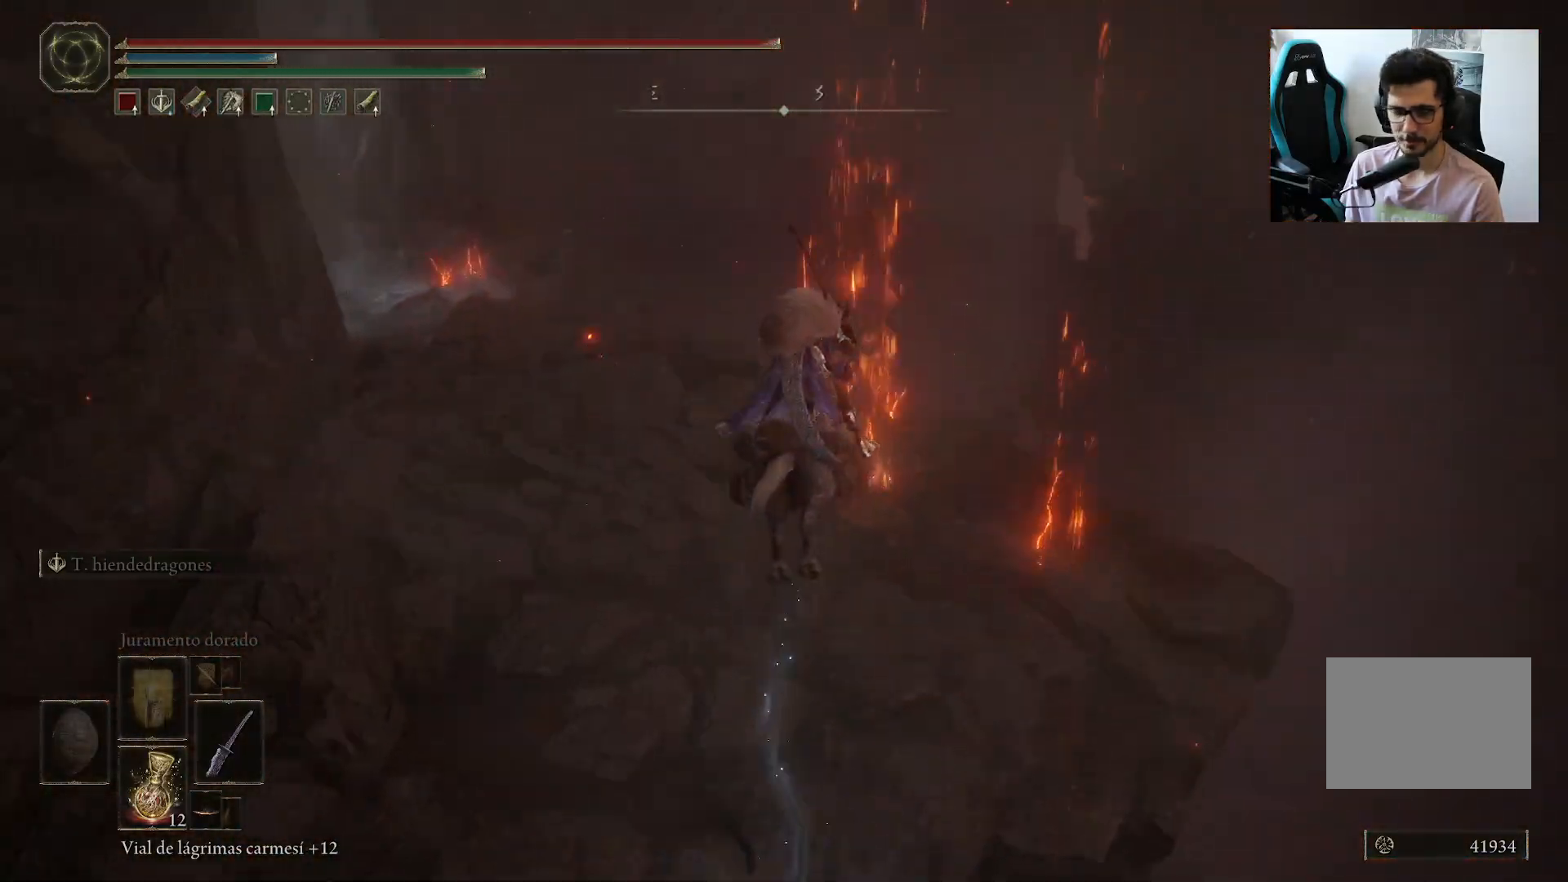
{"buttons": [], "left_stick": "up", "right_stick": "center", "events": []}
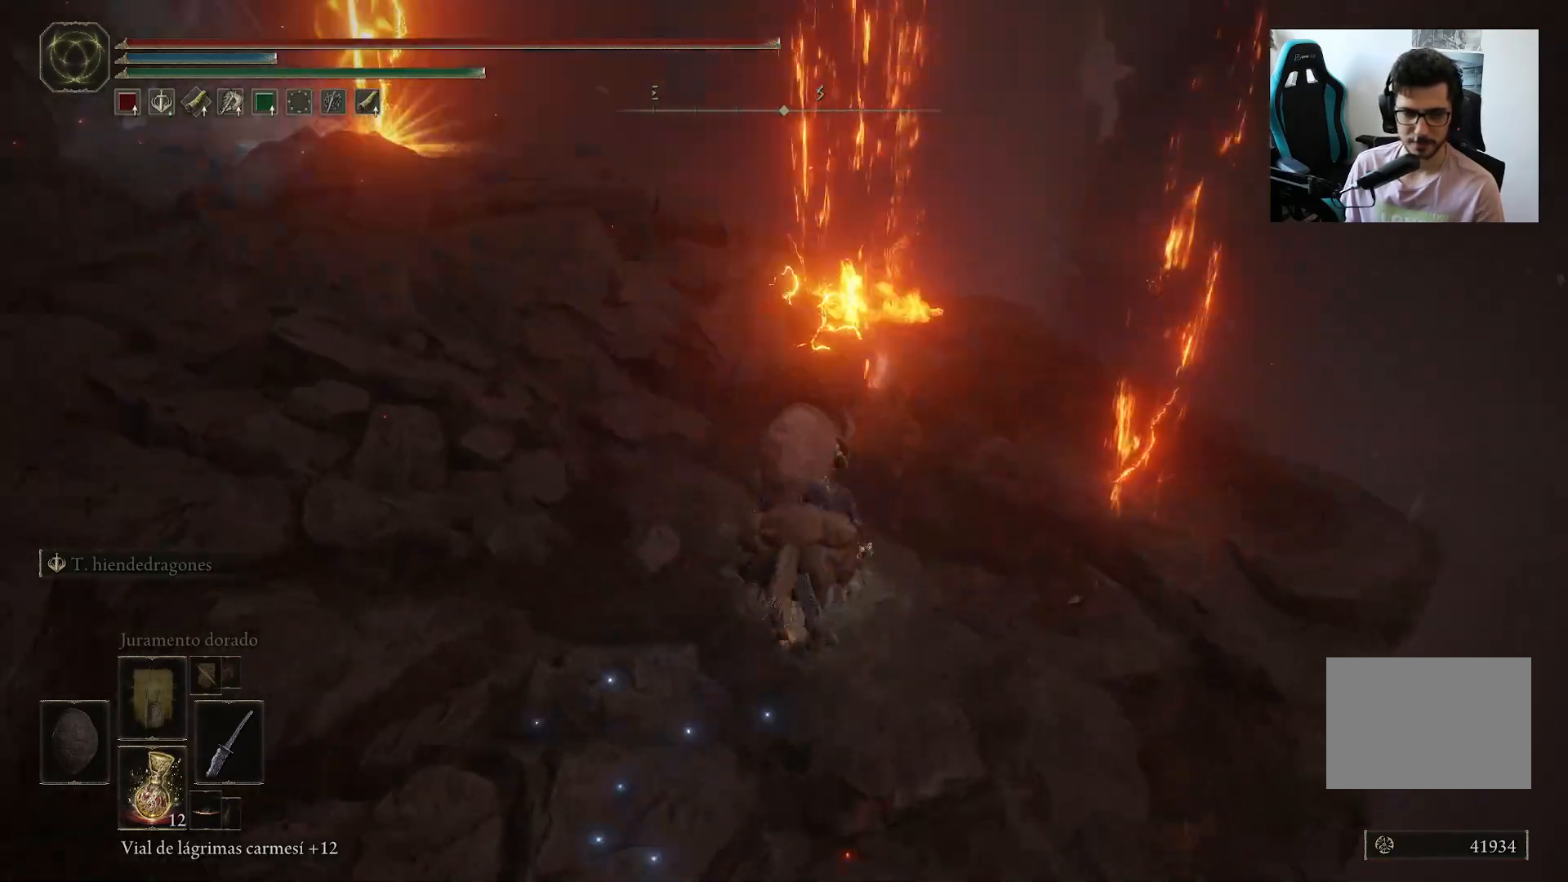
{"buttons": [], "left_stick": "up", "right_stick": "center", "events": [[433, "Y", "down"], [500, "Y", "up"]]}
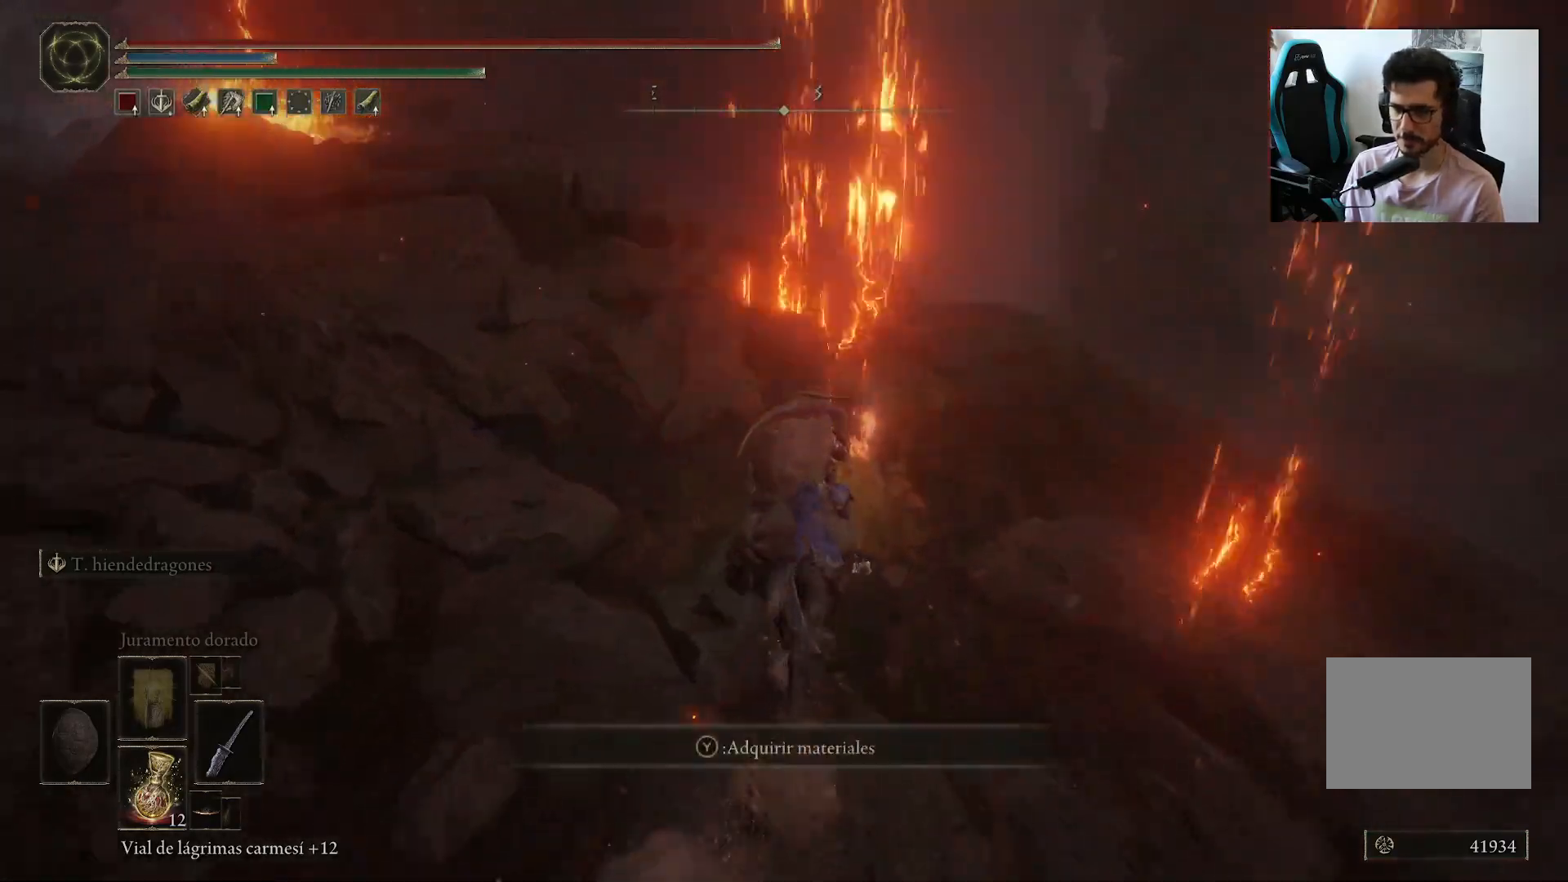
{"buttons": [], "left_stick": "left", "right_stick": "center", "events": [[83, "left_stick", "left"], [100, "Y", "down"], [167, "Y", "up"]]}
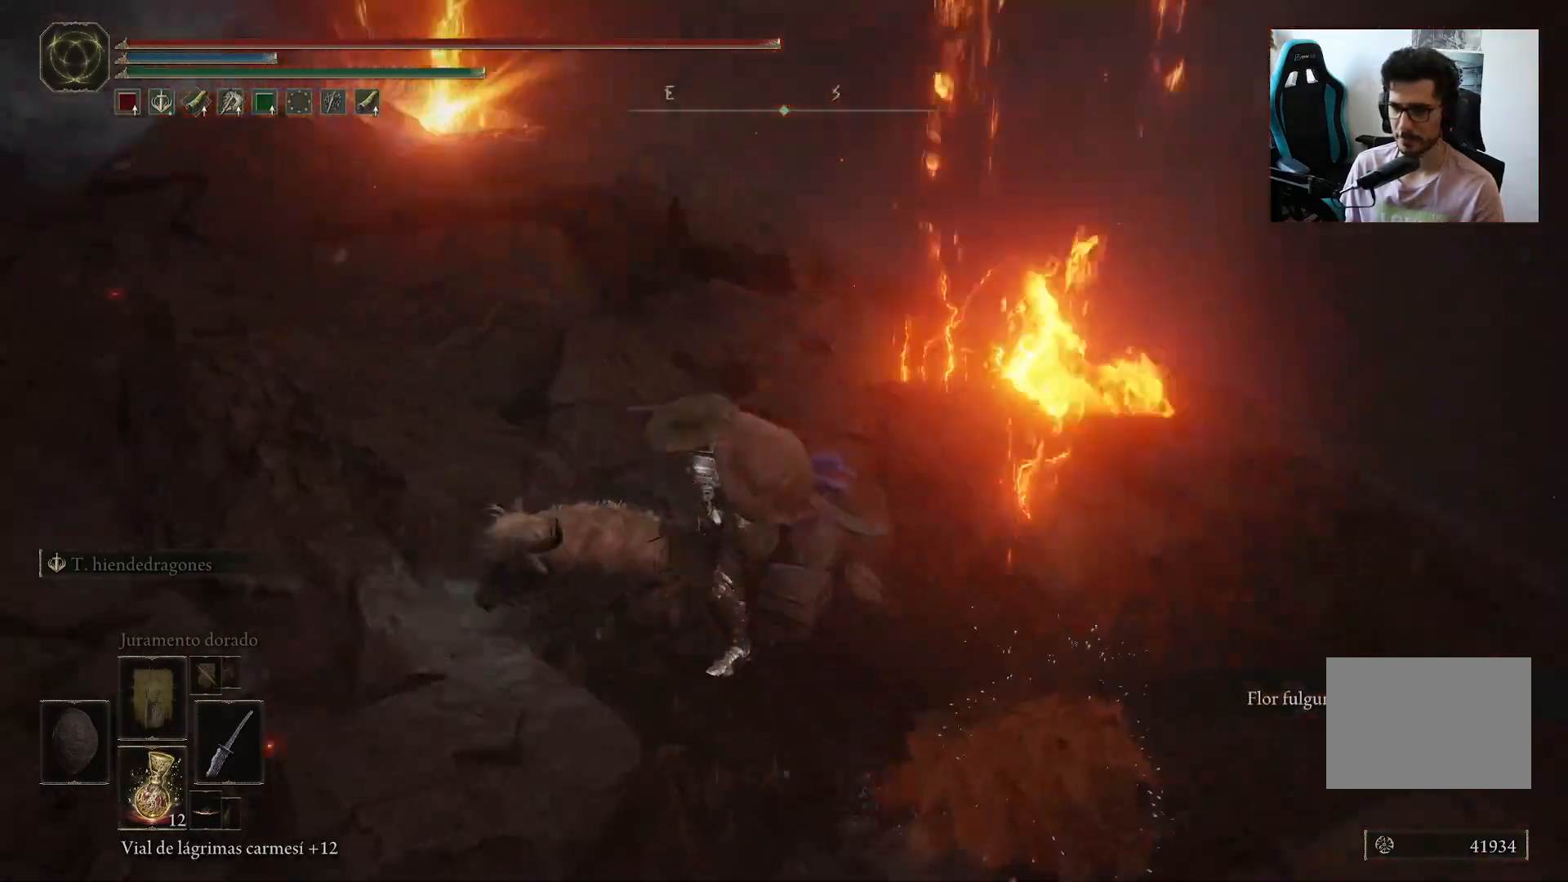
{"buttons": [], "left_stick": "left", "right_stick": "center", "events": [[33, "right_stick", "up-left"], [67, "B", "down"], [167, "B", "up"], [200, "right_stick", "center"]]}
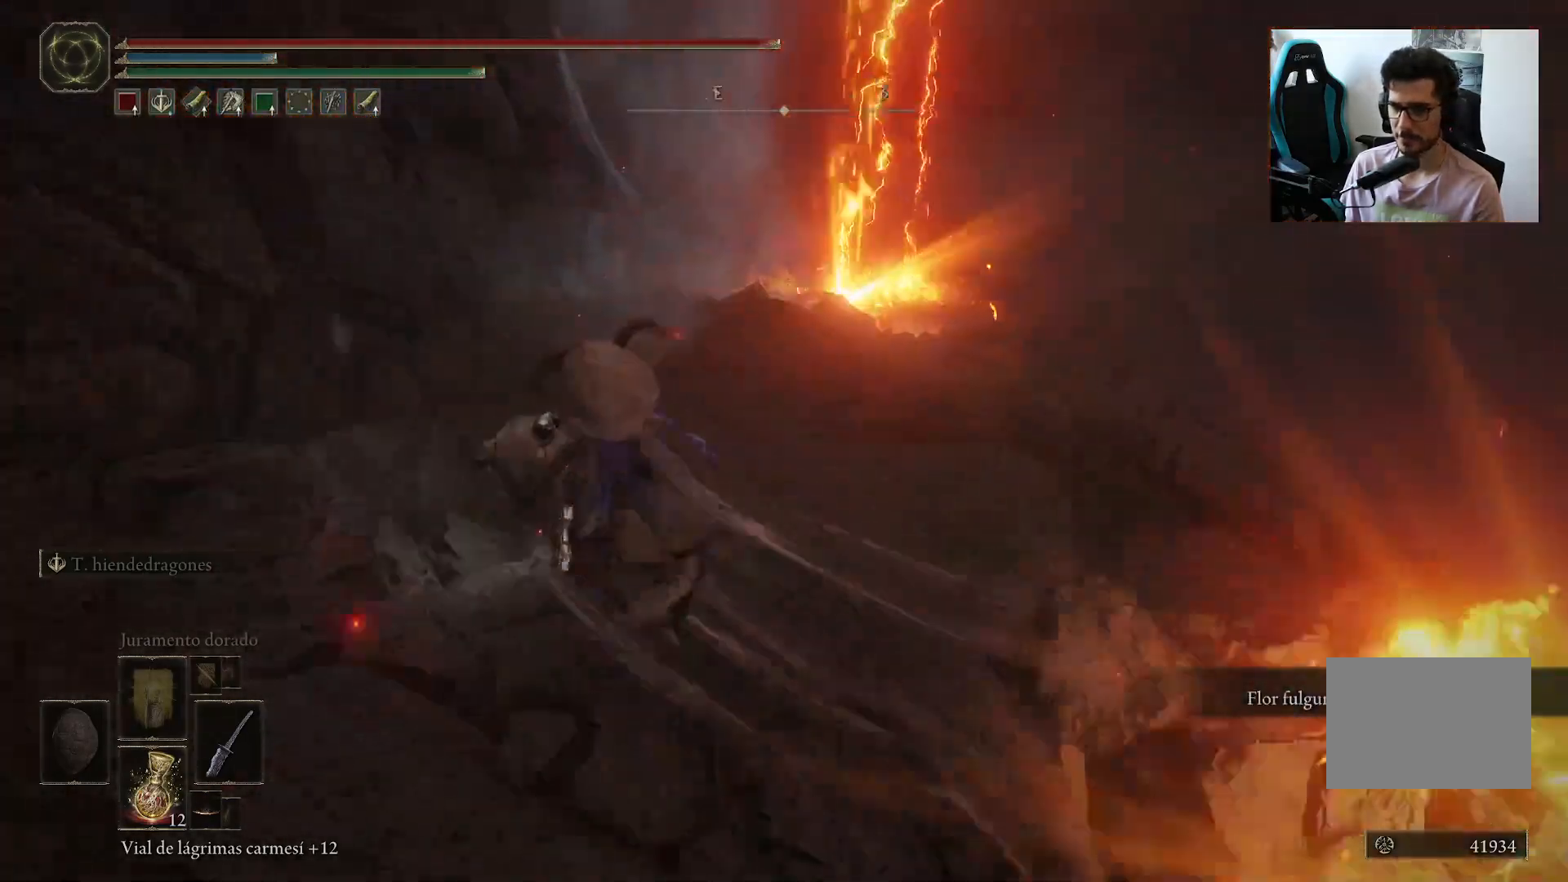
{"buttons": [], "left_stick": "up", "right_stick": "center", "events": [[267, "left_stick", "up"]]}
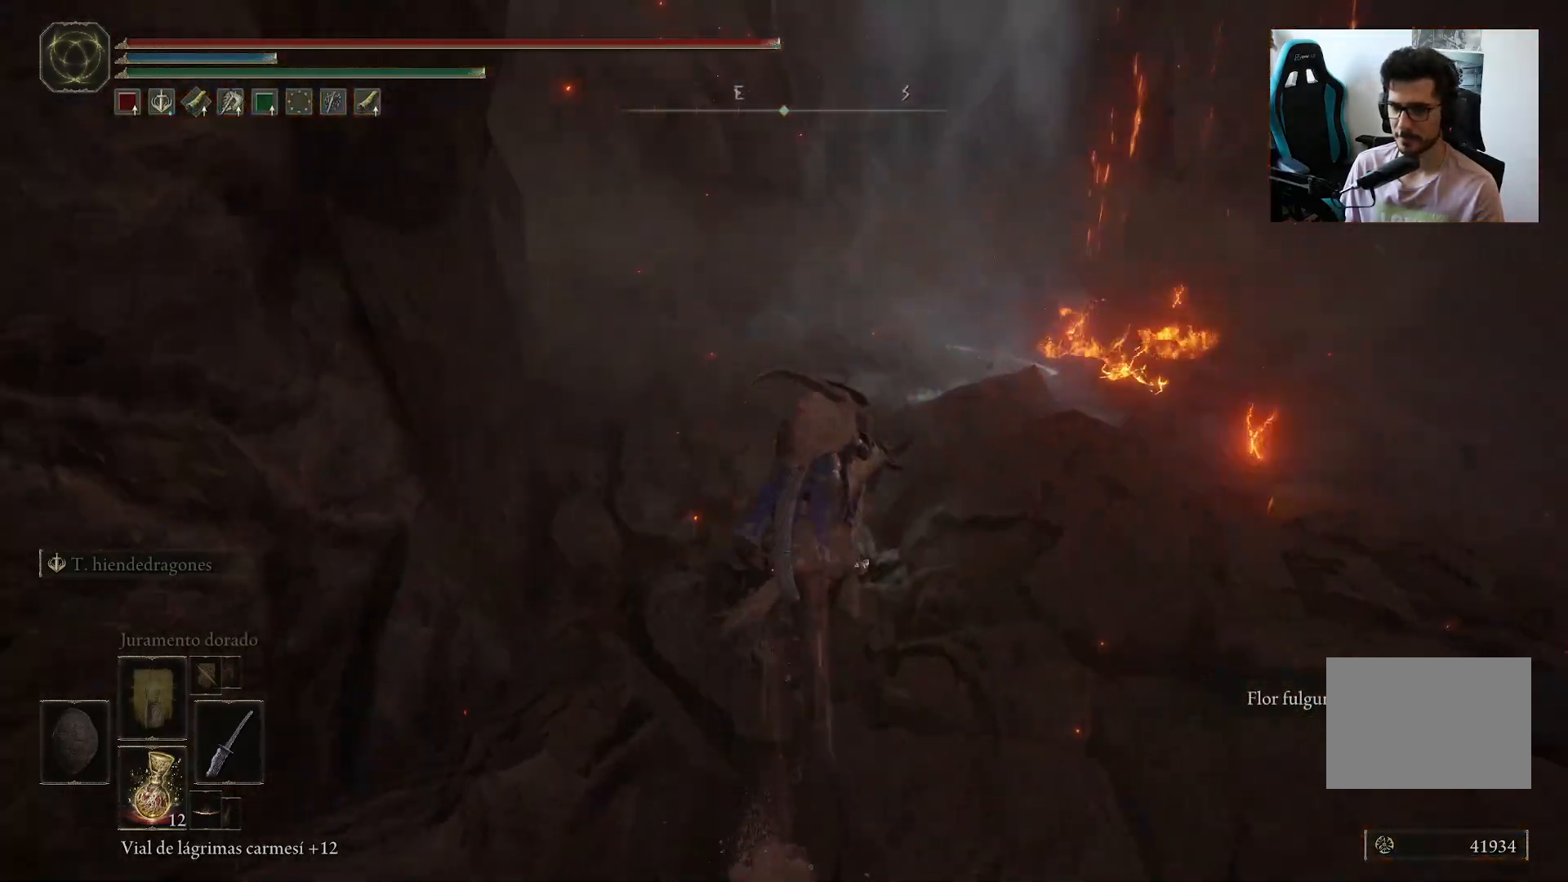
{"buttons": [], "left_stick": "up-right", "right_stick": "center", "events": [[67, "left_stick", "up-right"]]}
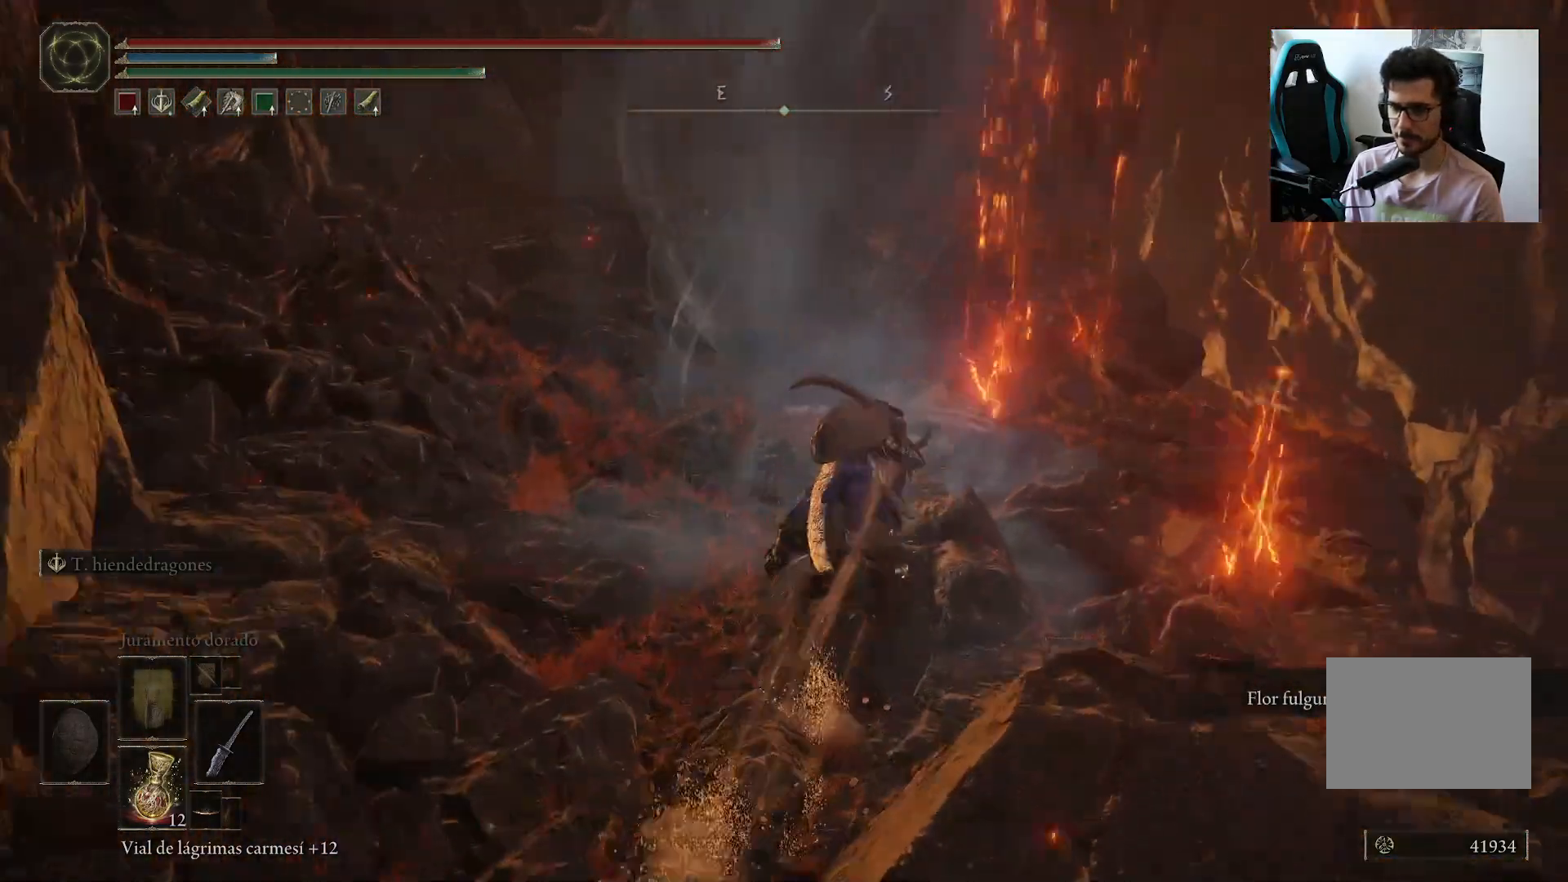
{"buttons": ["A"], "left_stick": "left", "right_stick": "center", "events": [[33, "left_stick", "up"], [300, "A", "down"], [350, "left_stick", "left"]]}